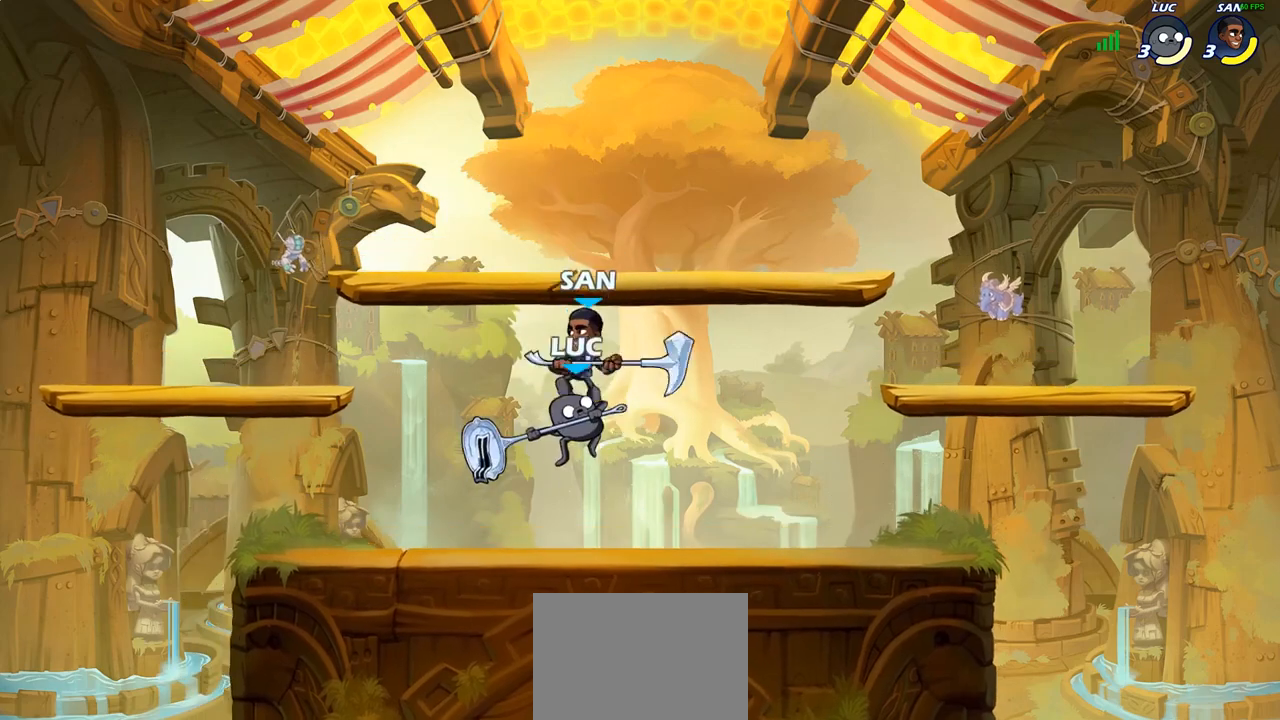
Gameplay with a controller (PlayStation layout); each line is a JSON object with the inputs held at the frame after it. "events" lists button and stick changes between this image and that frame as [ms after this image, input, new state], when the widget could be followed in between.
{"buttons": [], "left_stick": "up-right", "right_stick": "center", "events": [[17, "SQUARE", "up"]]}
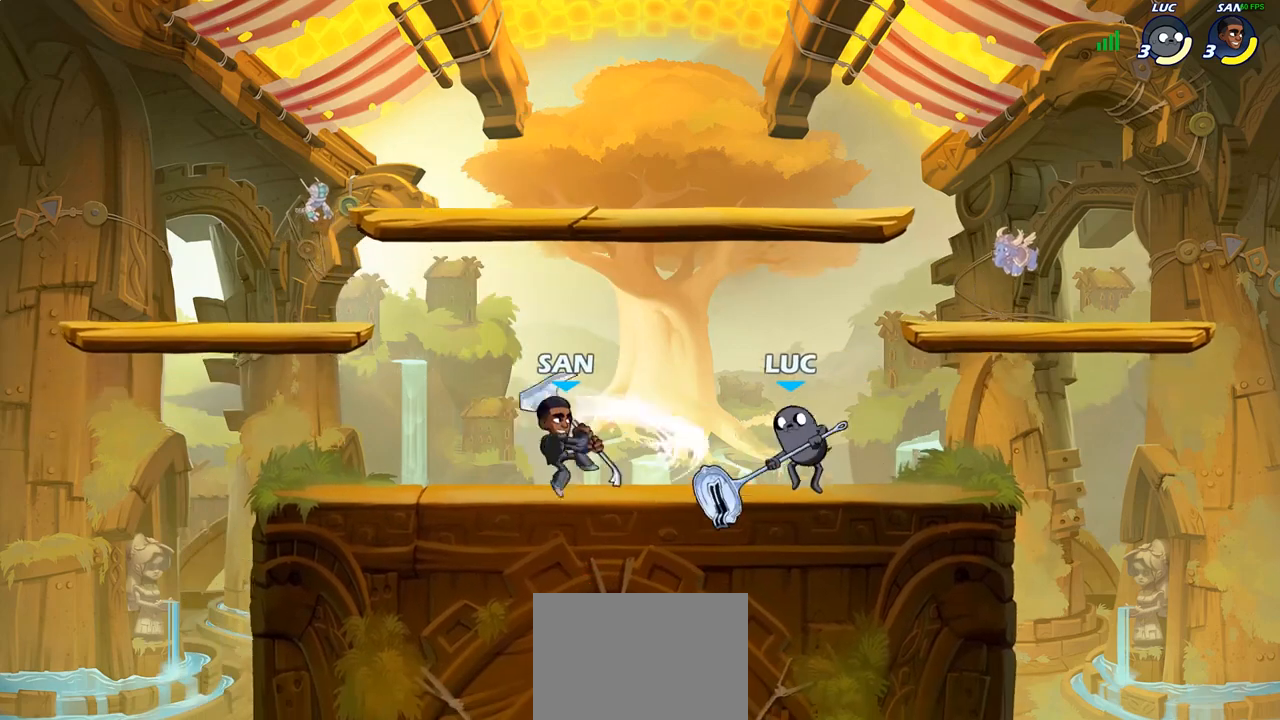
{"buttons": [], "left_stick": "center", "right_stick": "center", "events": [[83, "left_stick", "up-left"], [167, "SQUARE", "down"], [200, "left_stick", "left"], [250, "SQUARE", "up"], [417, "left_stick", "center"]]}
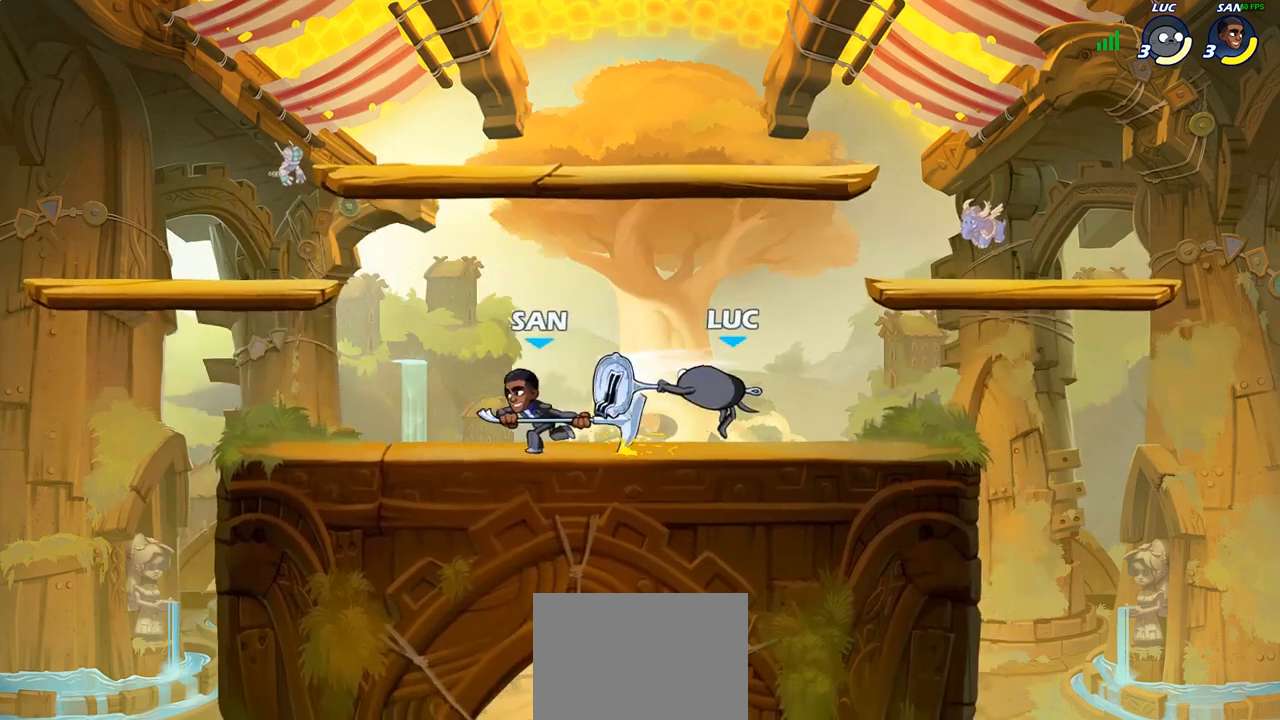
{"buttons": ["R2"], "left_stick": "right", "right_stick": "center", "events": [[217, "left_stick", "right"], [333, "R2", "down"]]}
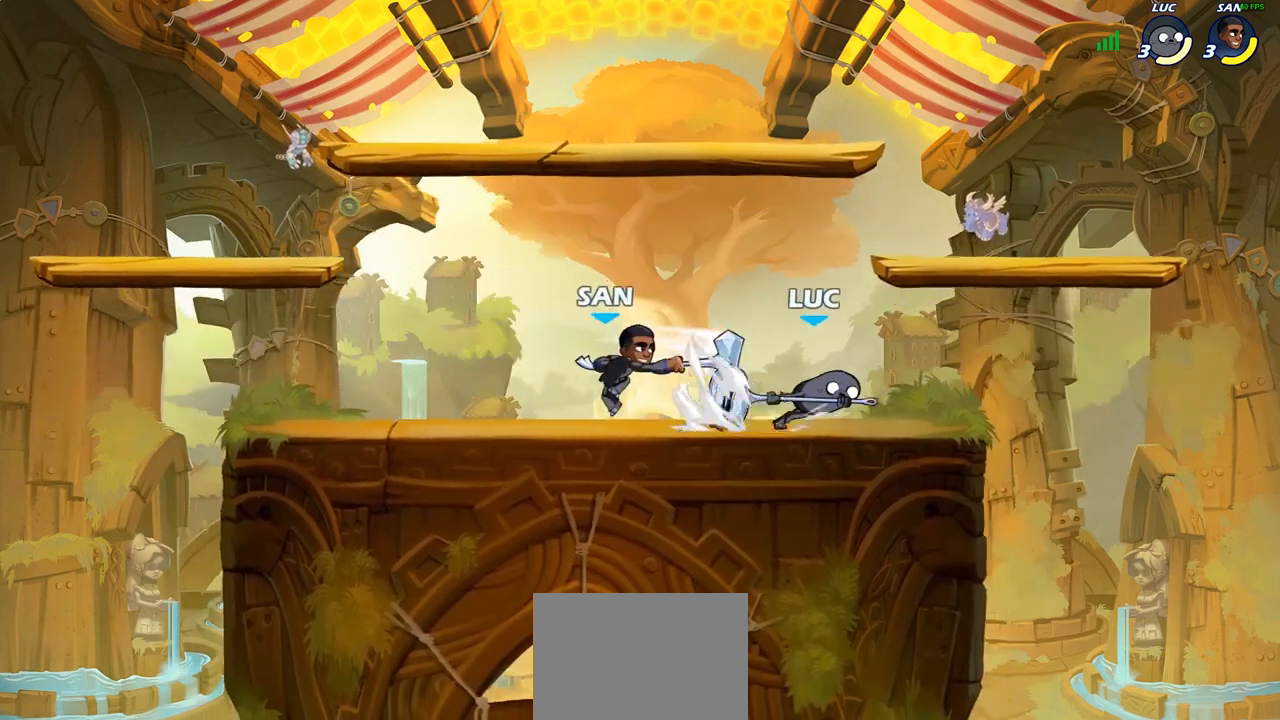
{"buttons": [], "left_stick": "left", "right_stick": "center", "events": [[83, "R2", "up"], [100, "left_stick", "left"], [300, "R2", "down"], [450, "R2", "up"]]}
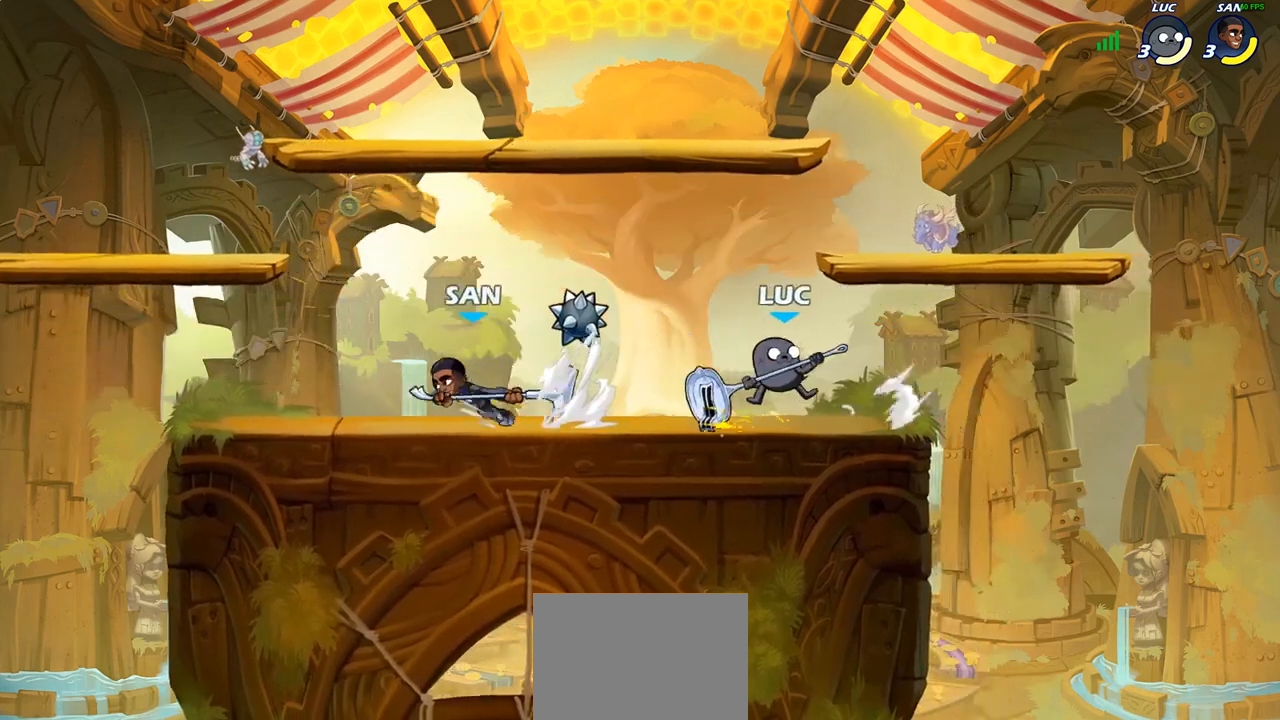
{"buttons": [], "left_stick": "center", "right_stick": "center", "events": [[33, "CIRCLE", "down"], [117, "CIRCLE", "up"], [400, "left_stick", "center"]]}
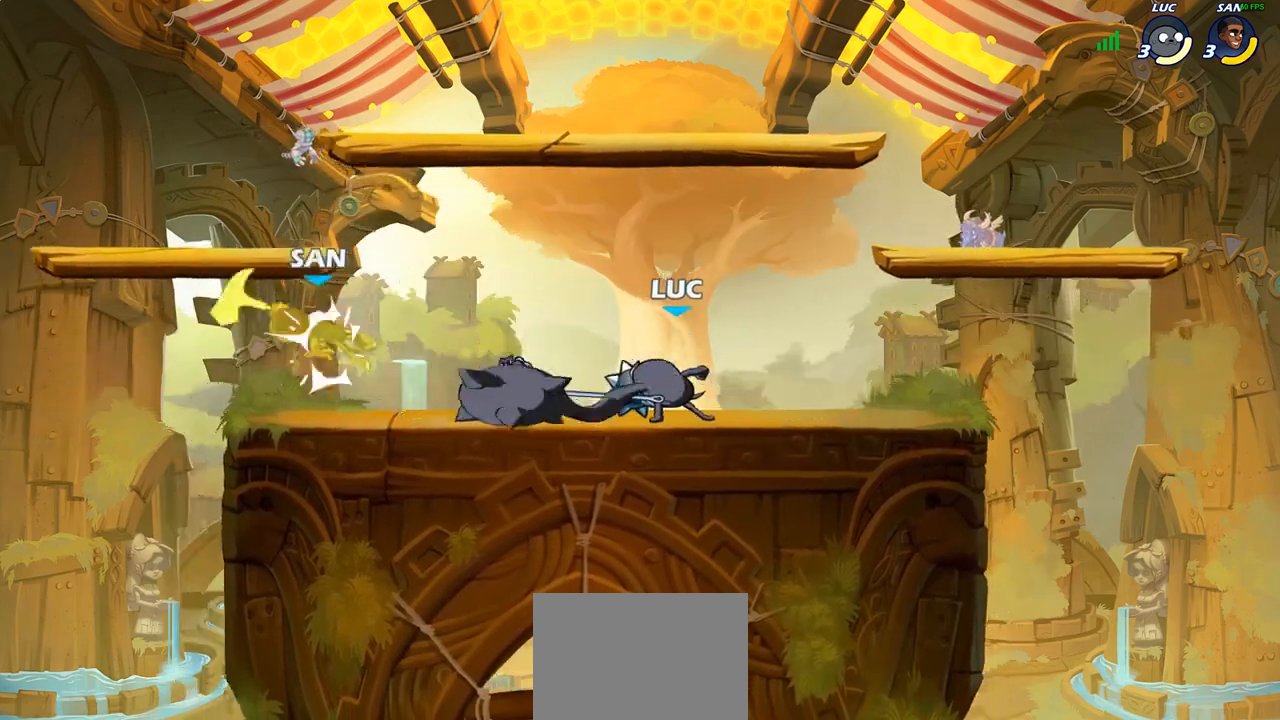
{"buttons": [], "left_stick": "left", "right_stick": "center", "events": [[483, "left_stick", "left"]]}
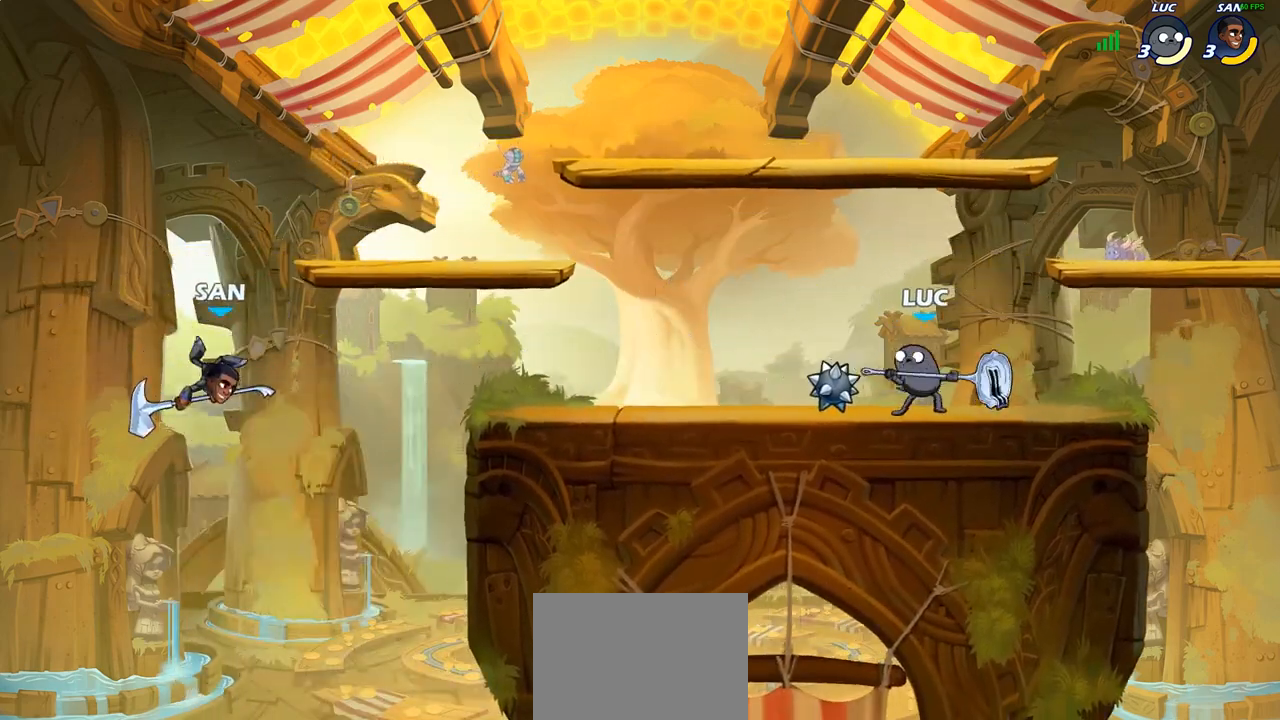
{"buttons": [], "left_stick": "left", "right_stick": "center", "events": []}
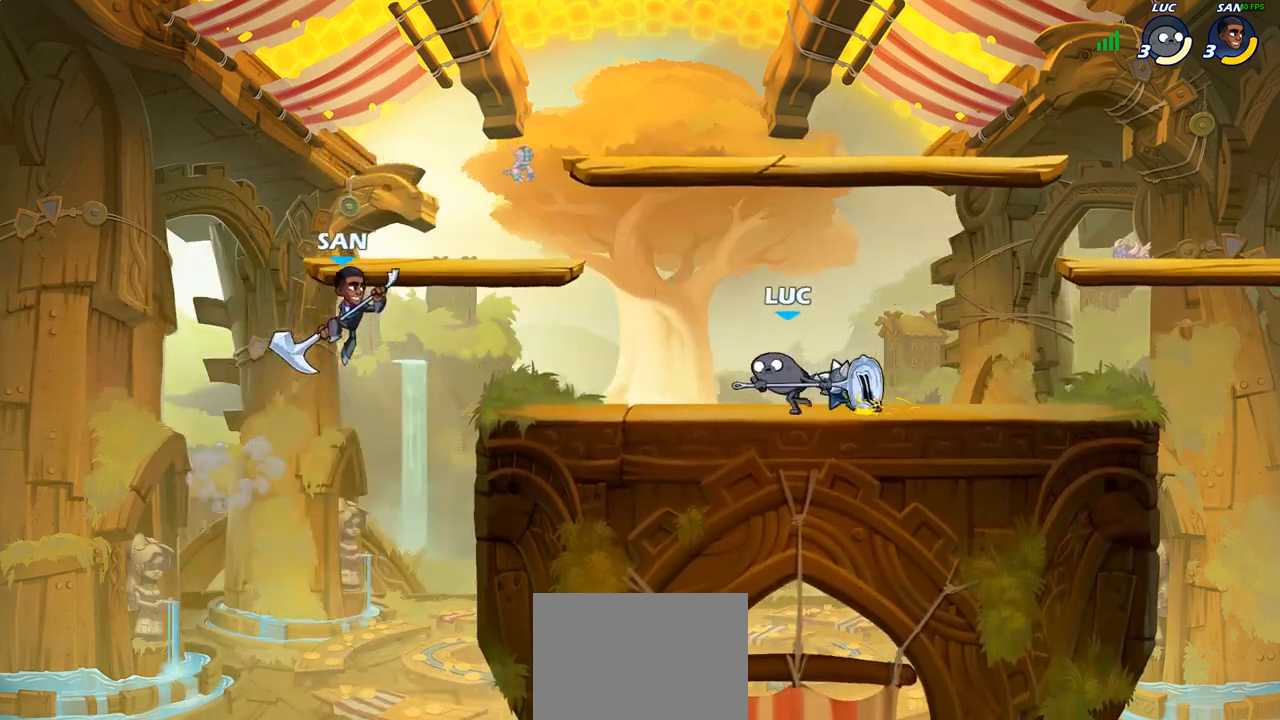
{"buttons": ["CIRCLE"], "left_stick": "down-left", "right_stick": "center", "events": [[33, "left_stick", "right"], [400, "left_stick", "down-left"], [467, "CIRCLE", "down"]]}
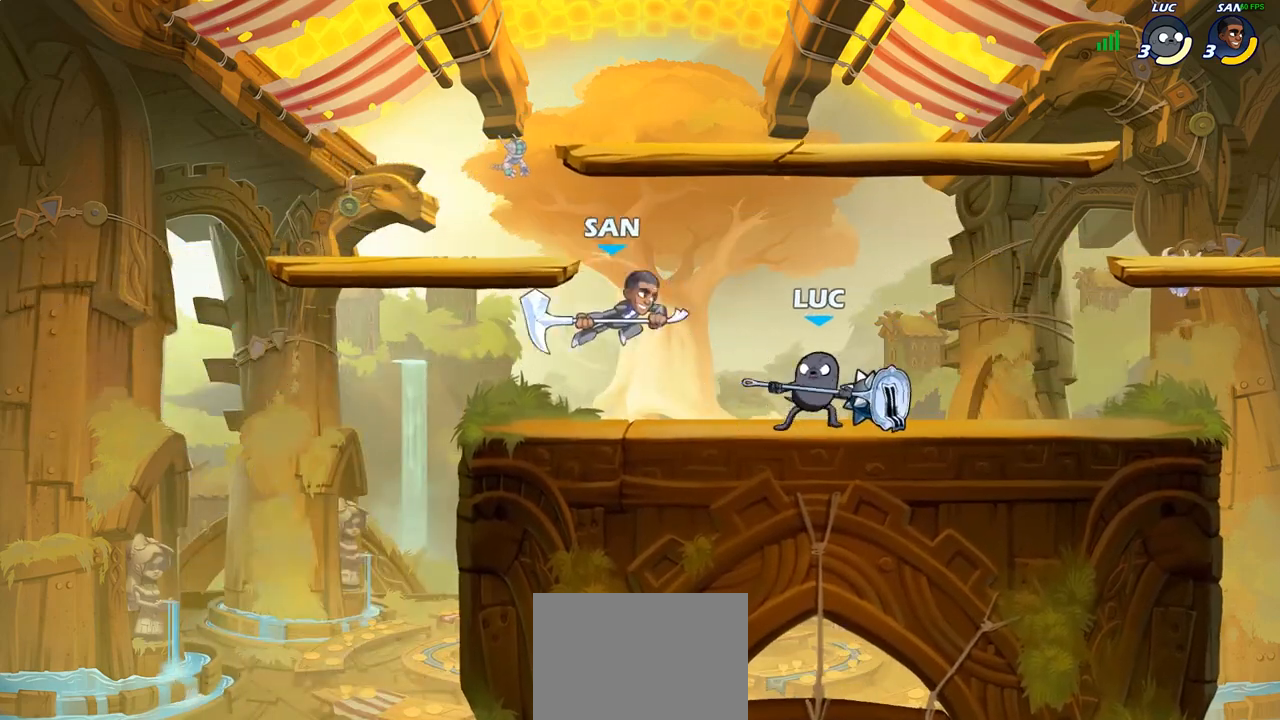
{"buttons": [], "left_stick": "center", "right_stick": "center", "events": [[33, "CIRCLE", "up"], [33, "left_stick", "center"]]}
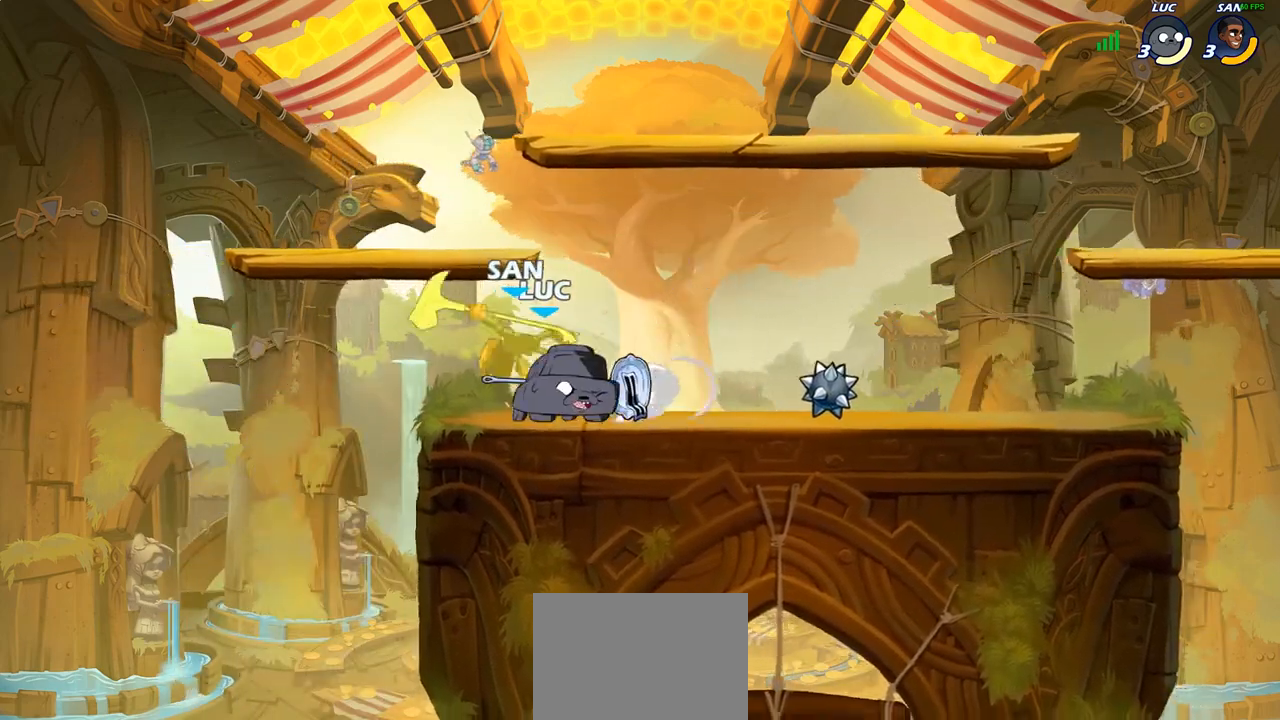
{"buttons": [], "left_stick": "center", "right_stick": "center", "events": []}
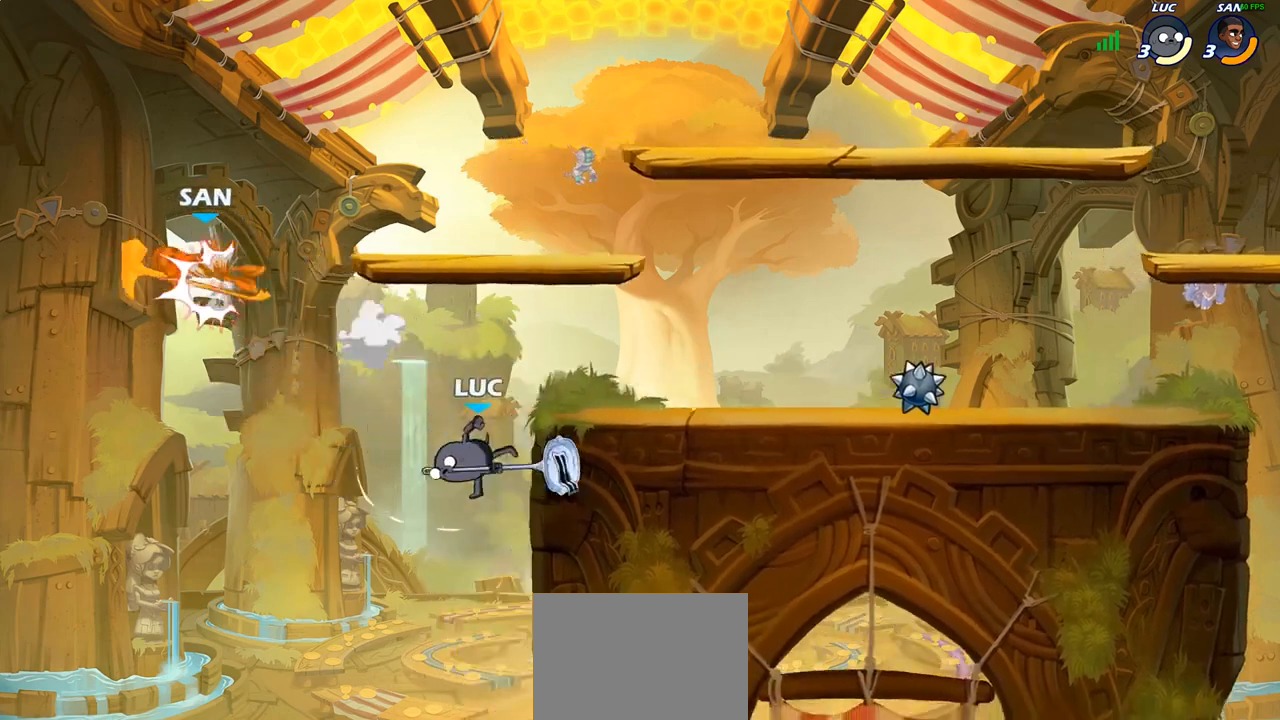
{"buttons": [], "left_stick": "center", "right_stick": "center", "events": [[317, "CROSS", "down"], [433, "CROSS", "up"]]}
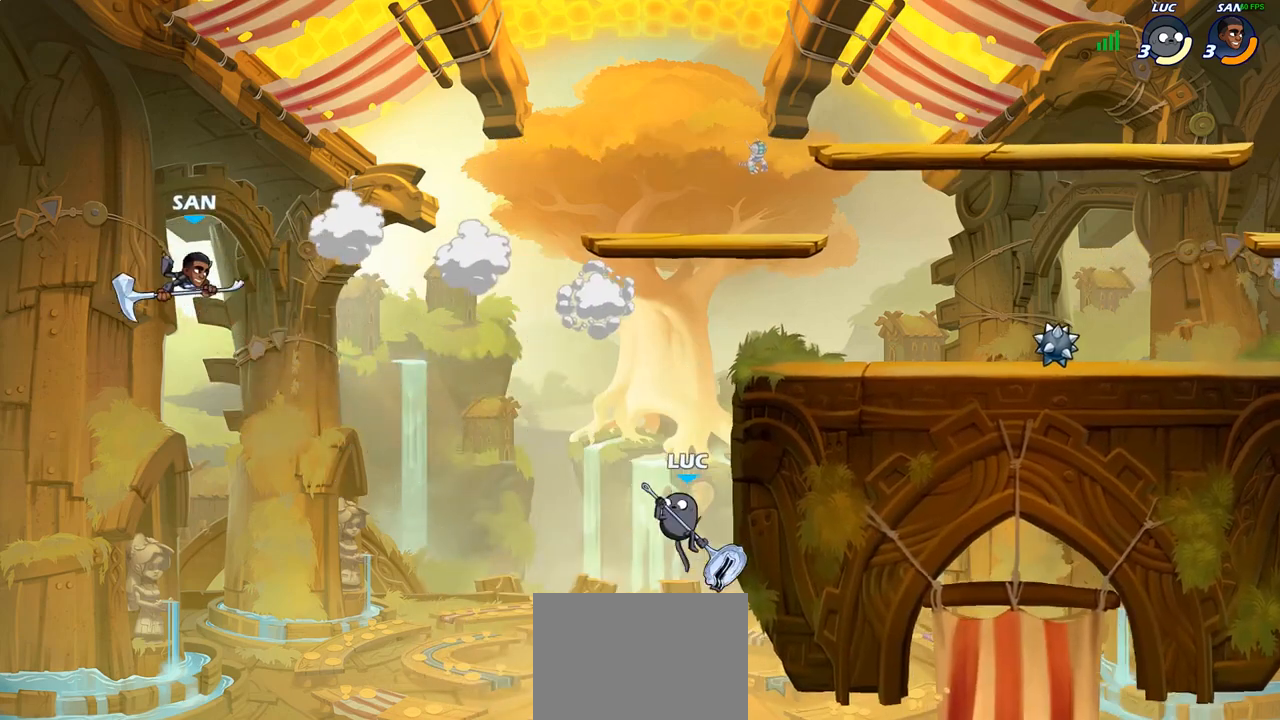
{"buttons": [], "left_stick": "right", "right_stick": "center", "events": [[33, "CROSS", "down"], [183, "CROSS", "up"], [217, "left_stick", "right"], [283, "CROSS", "down"], [433, "CROSS", "up"]]}
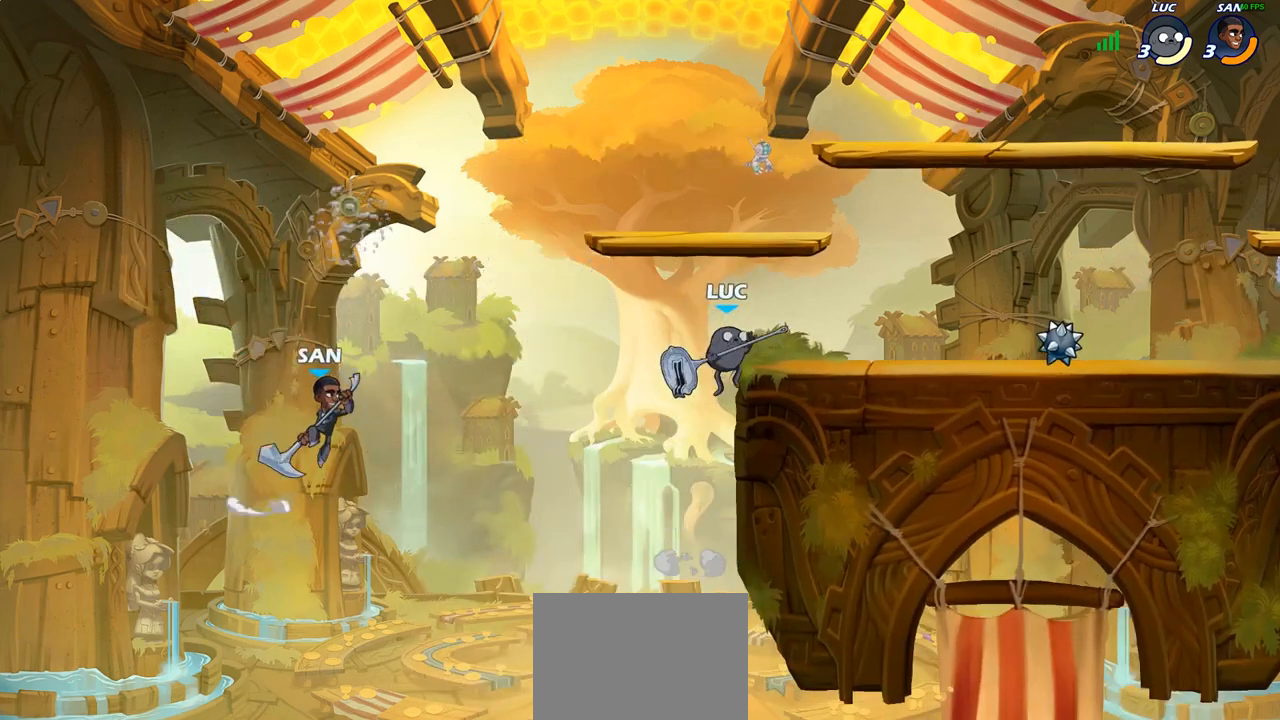
{"buttons": [], "left_stick": "up-right", "right_stick": "center", "events": [[450, "left_stick", "up-right"]]}
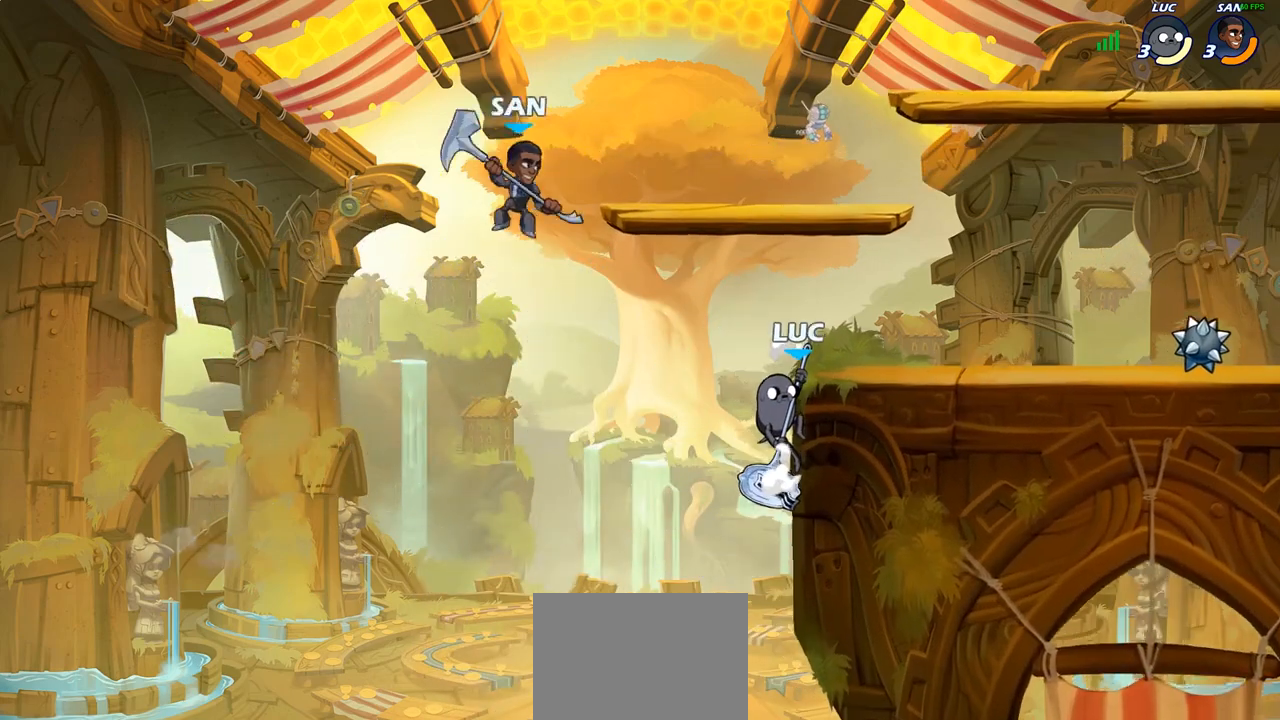
{"buttons": [], "left_stick": "up-right", "right_stick": "center", "events": [[117, "left_stick", "up-left"], [133, "CROSS", "down"], [217, "CIRCLE", "down"], [233, "CROSS", "up"], [267, "left_stick", "up"], [367, "CIRCLE", "up"], [367, "left_stick", "up-right"]]}
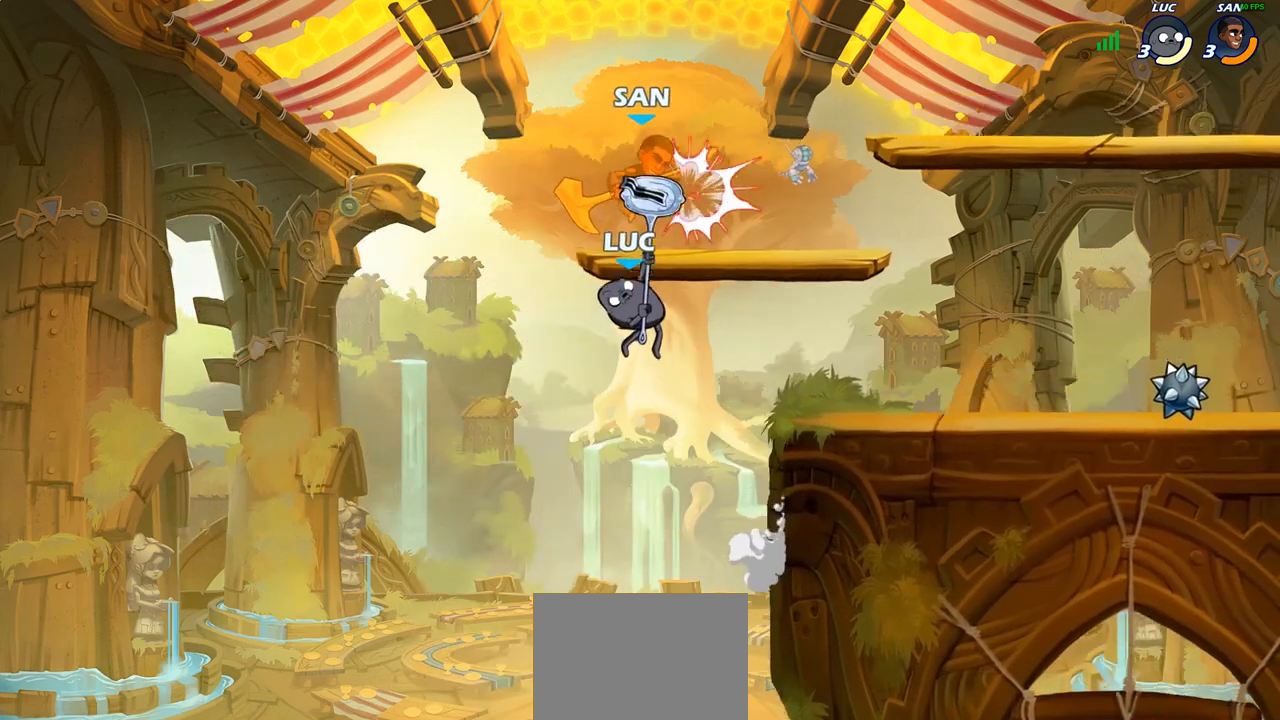
{"buttons": [], "left_stick": "down-right", "right_stick": "center", "events": [[300, "left_stick", "right"], [467, "left_stick", "down-right"]]}
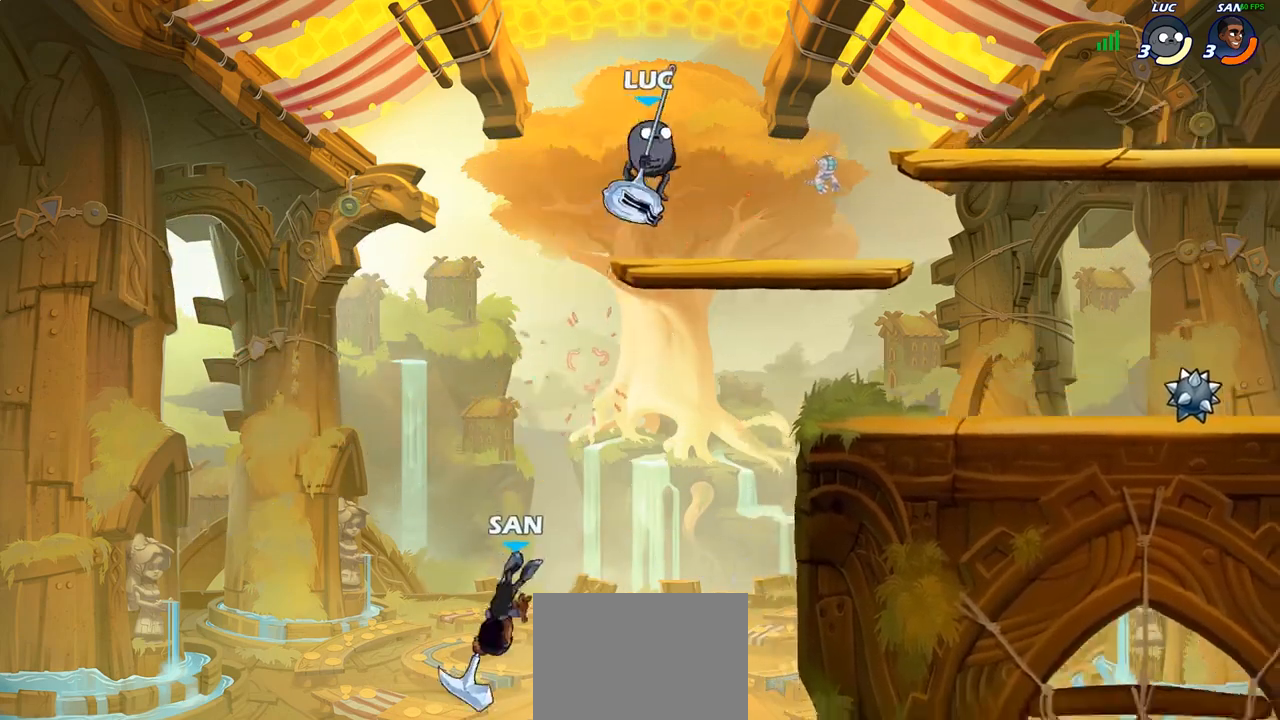
{"buttons": ["CIRCLE"], "left_stick": "down", "right_stick": "center", "events": [[133, "left_stick", "center"], [267, "left_stick", "down"], [300, "CIRCLE", "down"]]}
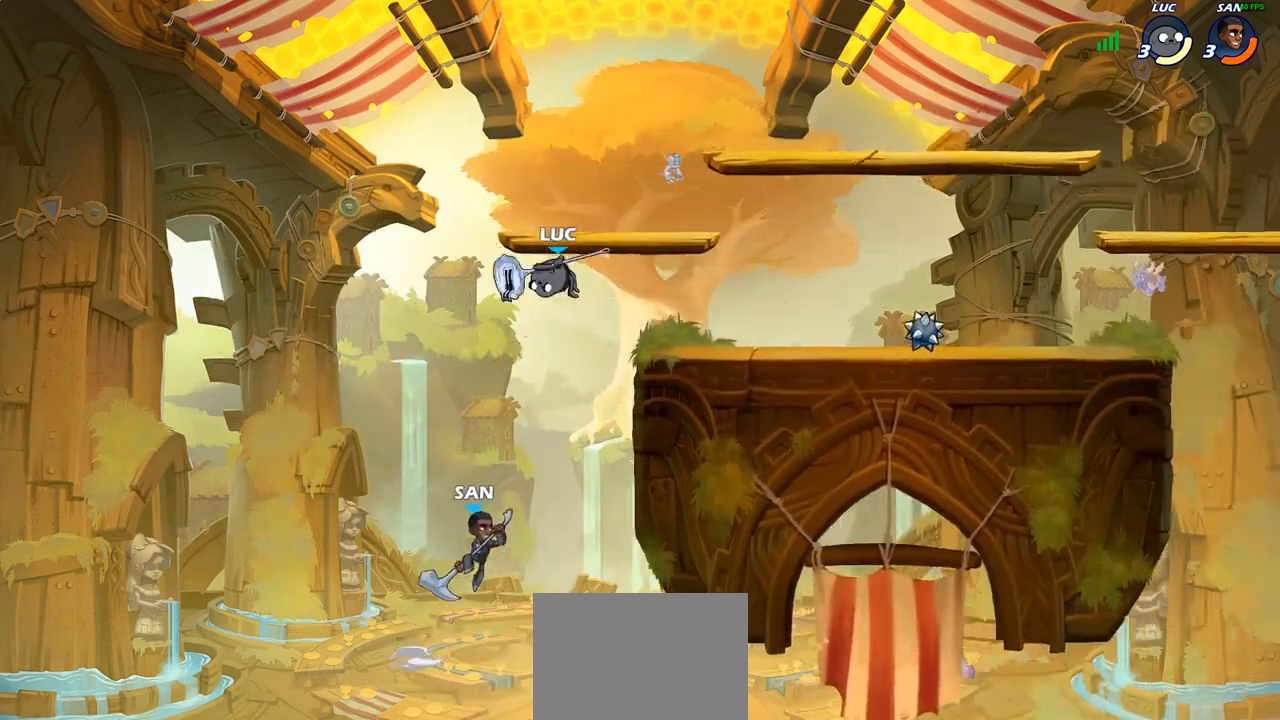
{"buttons": [], "left_stick": "center", "right_stick": "center", "events": [[250, "CIRCLE", "up"], [283, "left_stick", "center"]]}
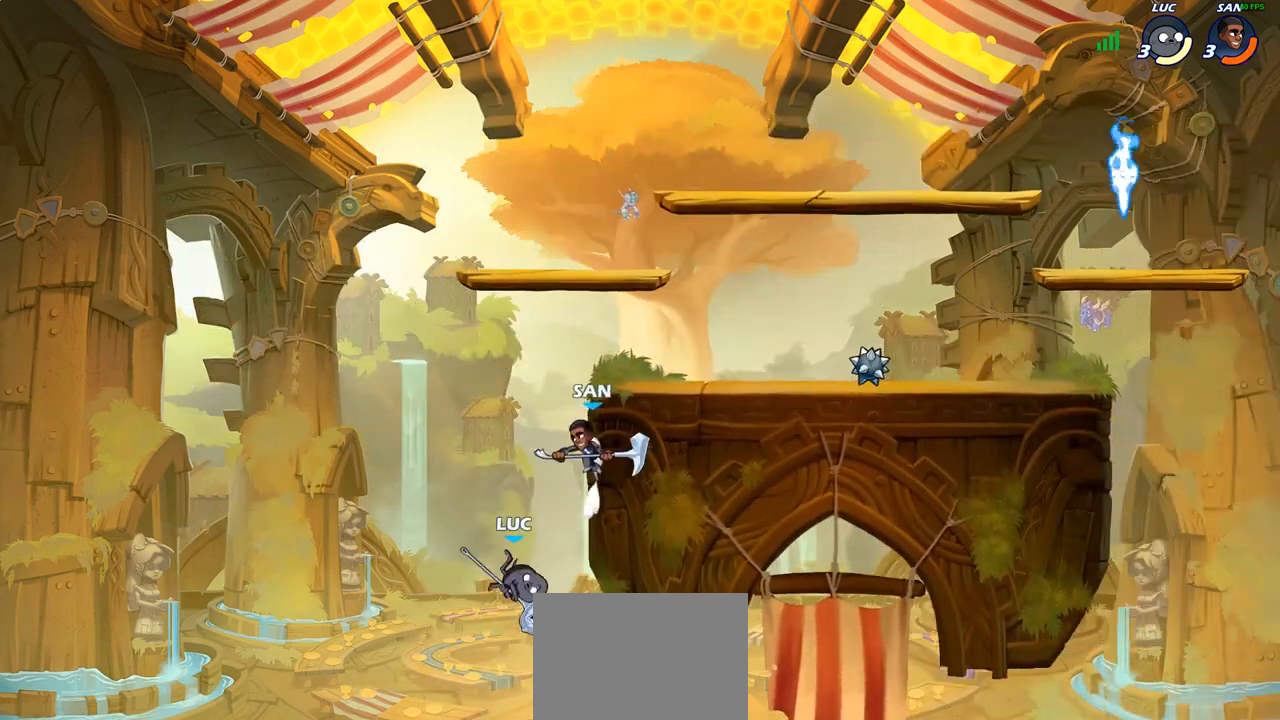
{"buttons": ["R2"], "left_stick": "up-right", "right_stick": "center", "events": [[267, "CROSS", "down"], [267, "left_stick", "up-right"], [400, "CROSS", "up"], [500, "R2", "down"]]}
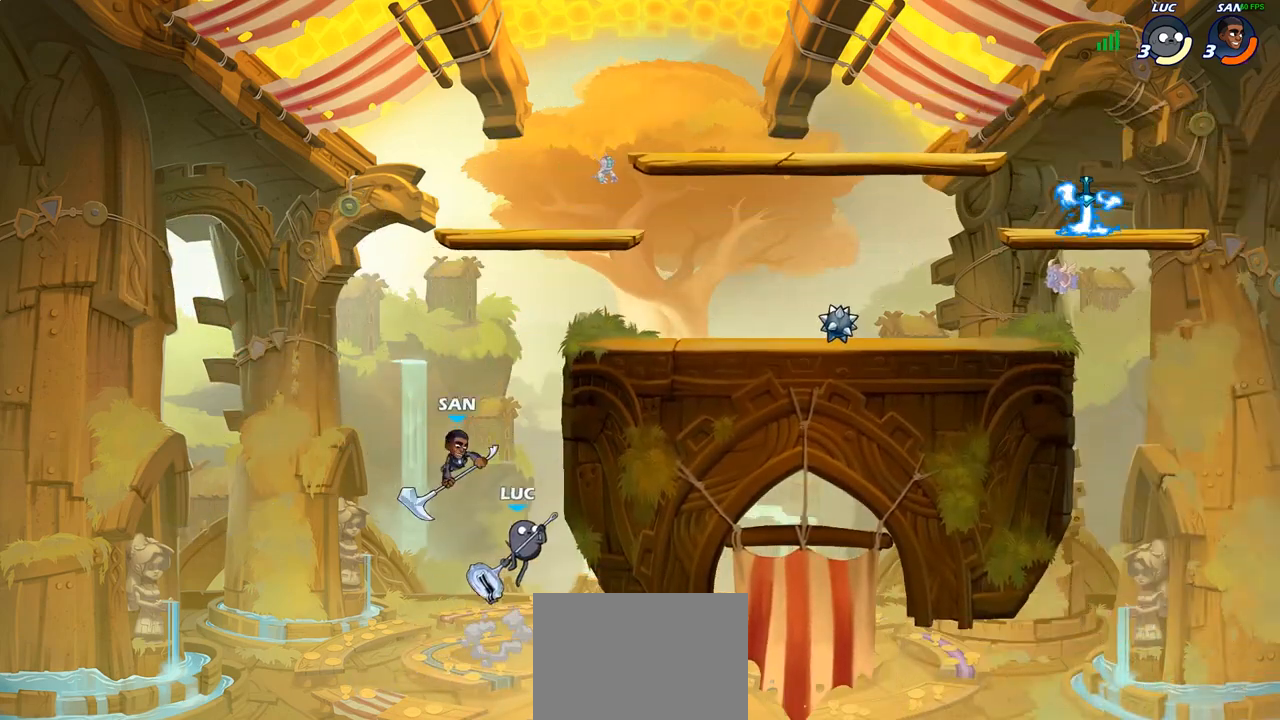
{"buttons": ["CROSS"], "left_stick": "up", "right_stick": "center", "events": [[283, "left_stick", "up-left"], [317, "R2", "up"], [367, "CROSS", "down"], [450, "left_stick", "up"]]}
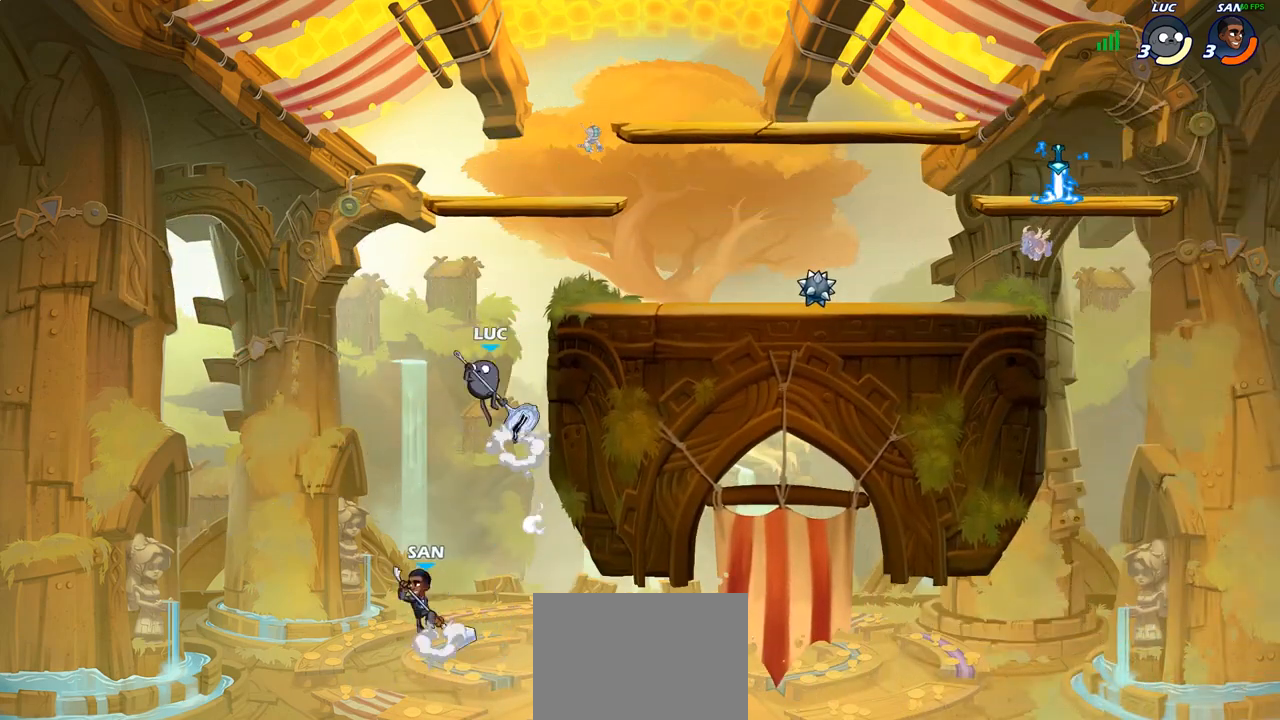
{"buttons": [], "left_stick": "center", "right_stick": "center", "events": [[50, "CROSS", "up"], [117, "left_stick", "center"], [217, "left_stick", "down"], [233, "R1", "down"], [300, "R1", "up"], [317, "left_stick", "center"]]}
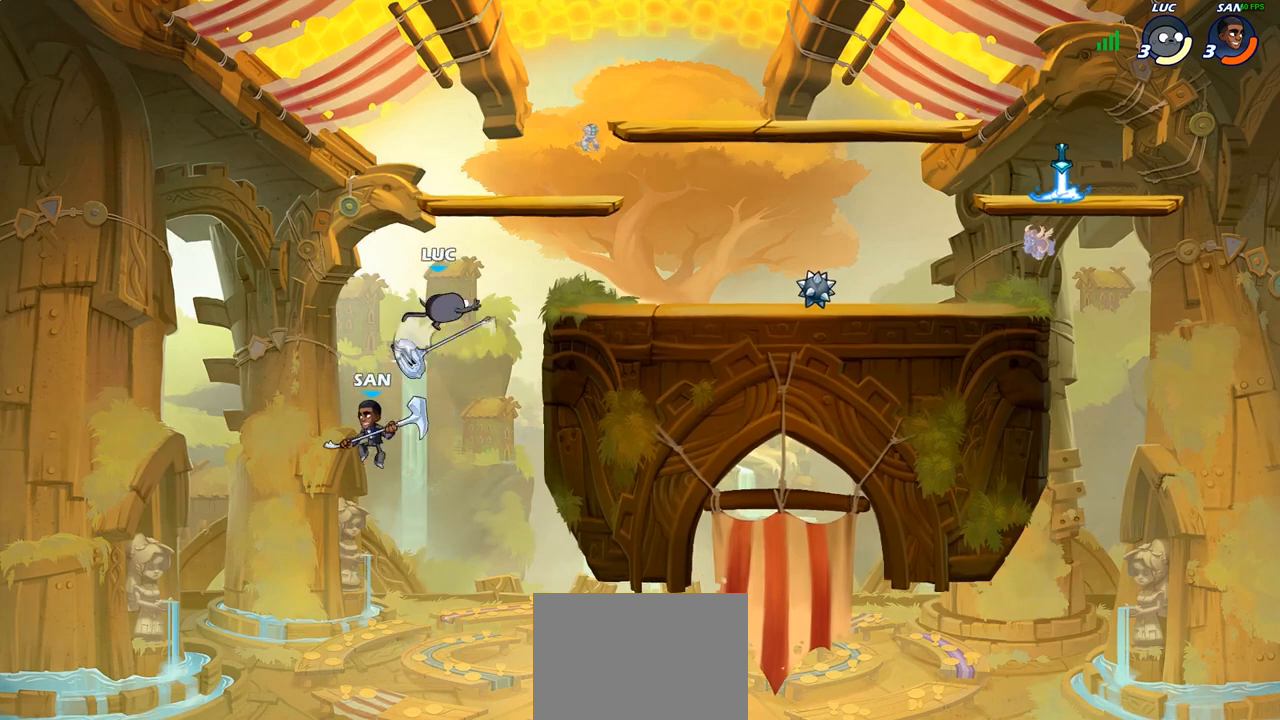
{"buttons": ["CROSS", "CIRCLE"], "left_stick": "up-left", "right_stick": "center", "events": [[167, "left_stick", "right"], [283, "left_stick", "up-right"], [417, "left_stick", "up-left"], [433, "CROSS", "down"], [500, "CIRCLE", "down"]]}
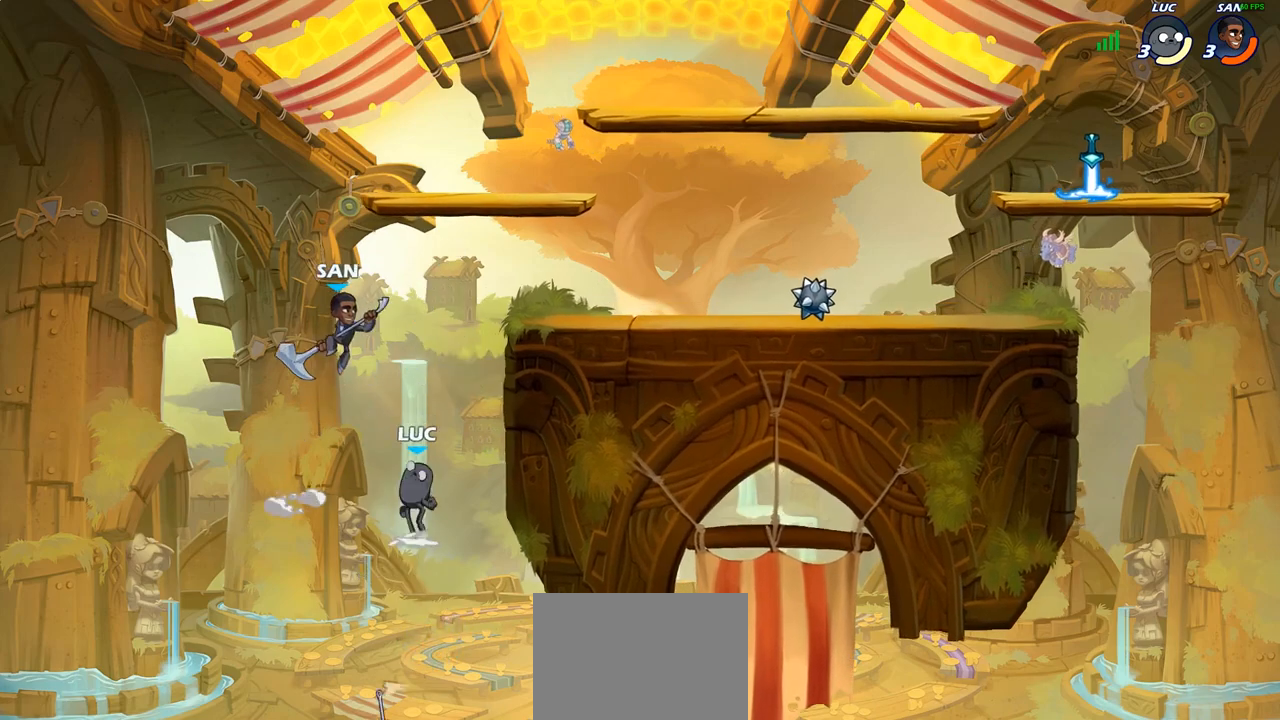
{"buttons": [], "left_stick": "up-right", "right_stick": "center", "events": [[17, "CROSS", "up"], [100, "CIRCLE", "up"], [117, "left_stick", "up-right"]]}
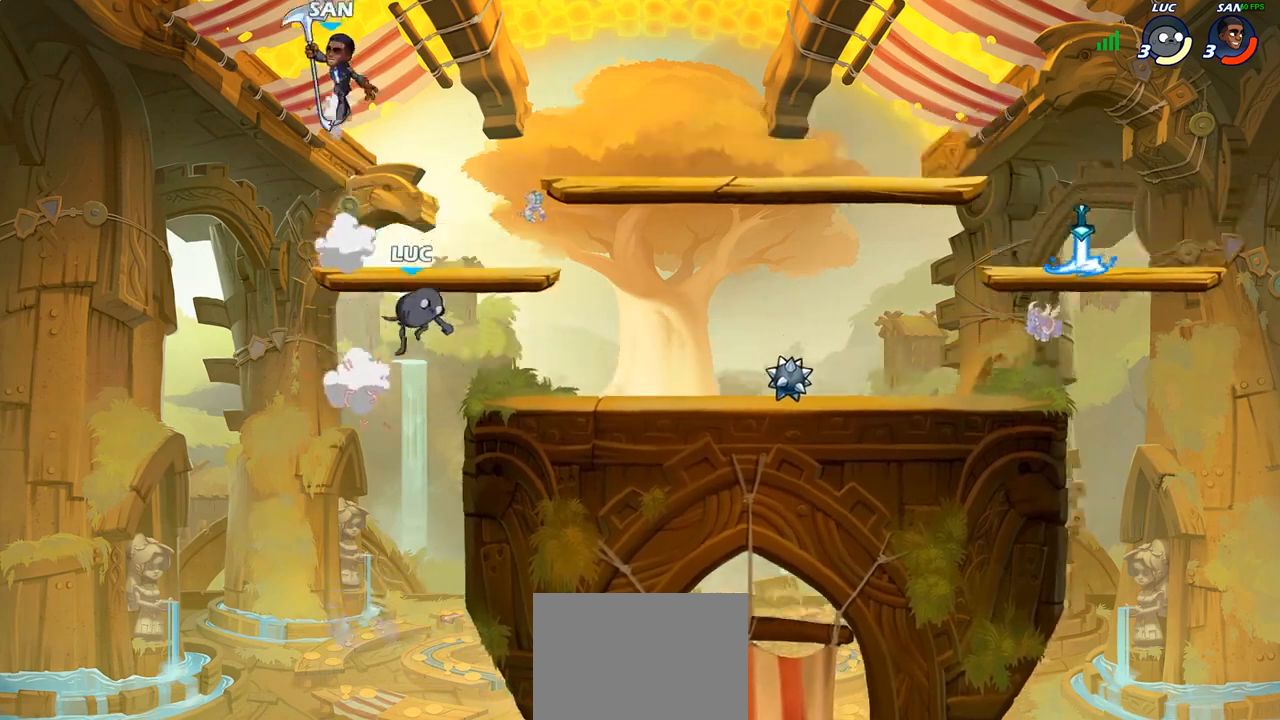
{"buttons": ["CIRCLE"], "left_stick": "left", "right_stick": "center", "events": [[67, "left_stick", "down-right"], [350, "left_stick", "down-left"], [417, "left_stick", "left"], [433, "CROSS", "down"], [483, "CIRCLE", "down"], [500, "CROSS", "up"]]}
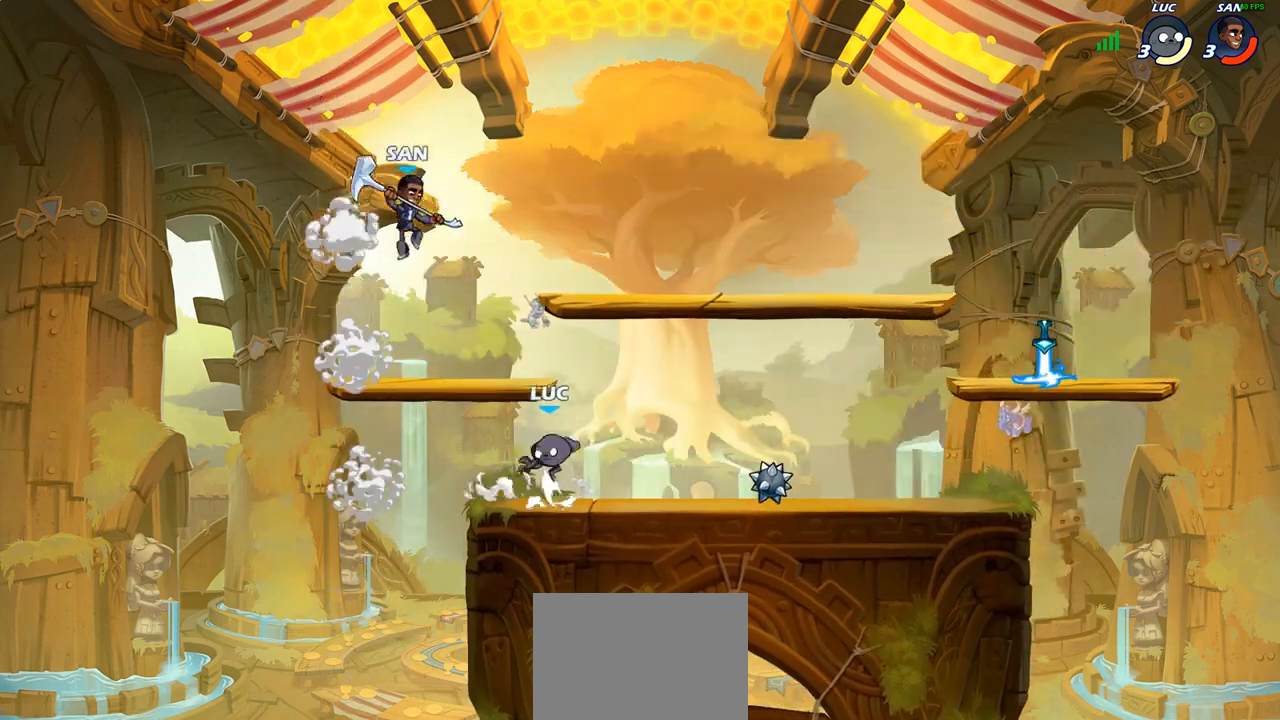
{"buttons": [], "left_stick": "up-right", "right_stick": "center", "events": [[83, "CIRCLE", "up"], [417, "left_stick", "up-right"]]}
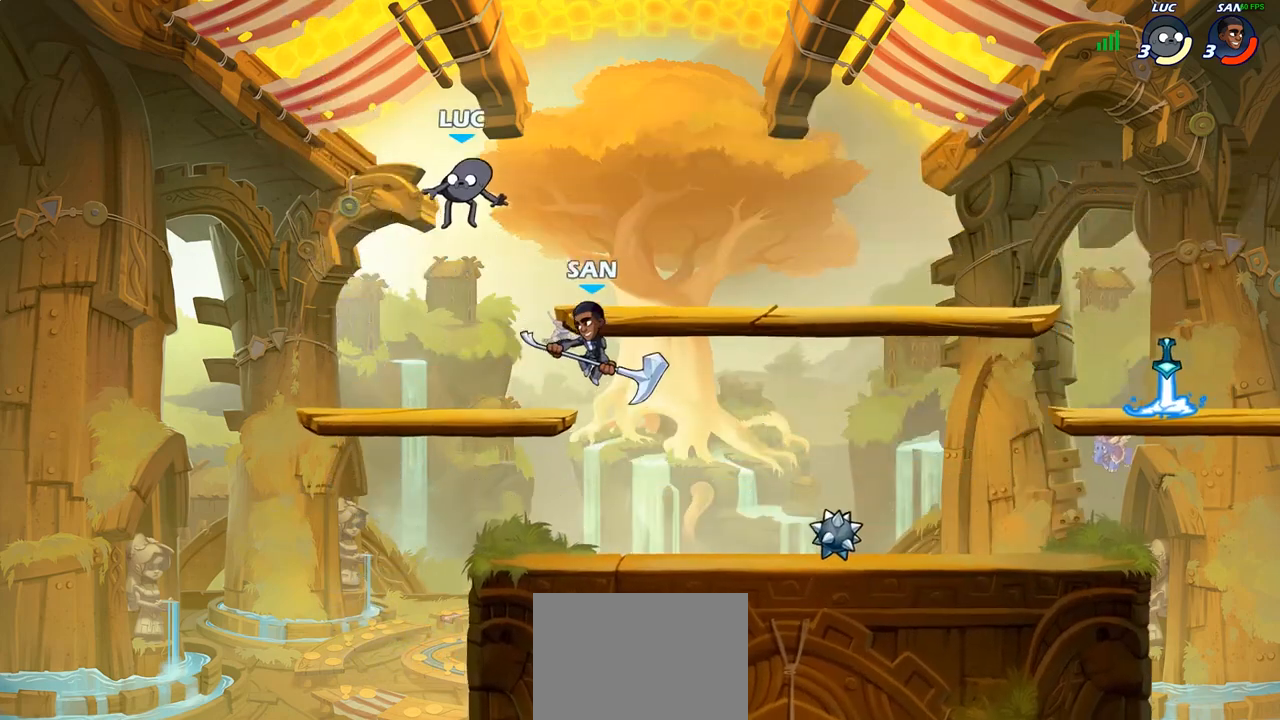
{"buttons": [], "left_stick": "up-right", "right_stick": "center", "events": [[83, "left_stick", "down-left"], [250, "left_stick", "left"], [483, "left_stick", "up-right"]]}
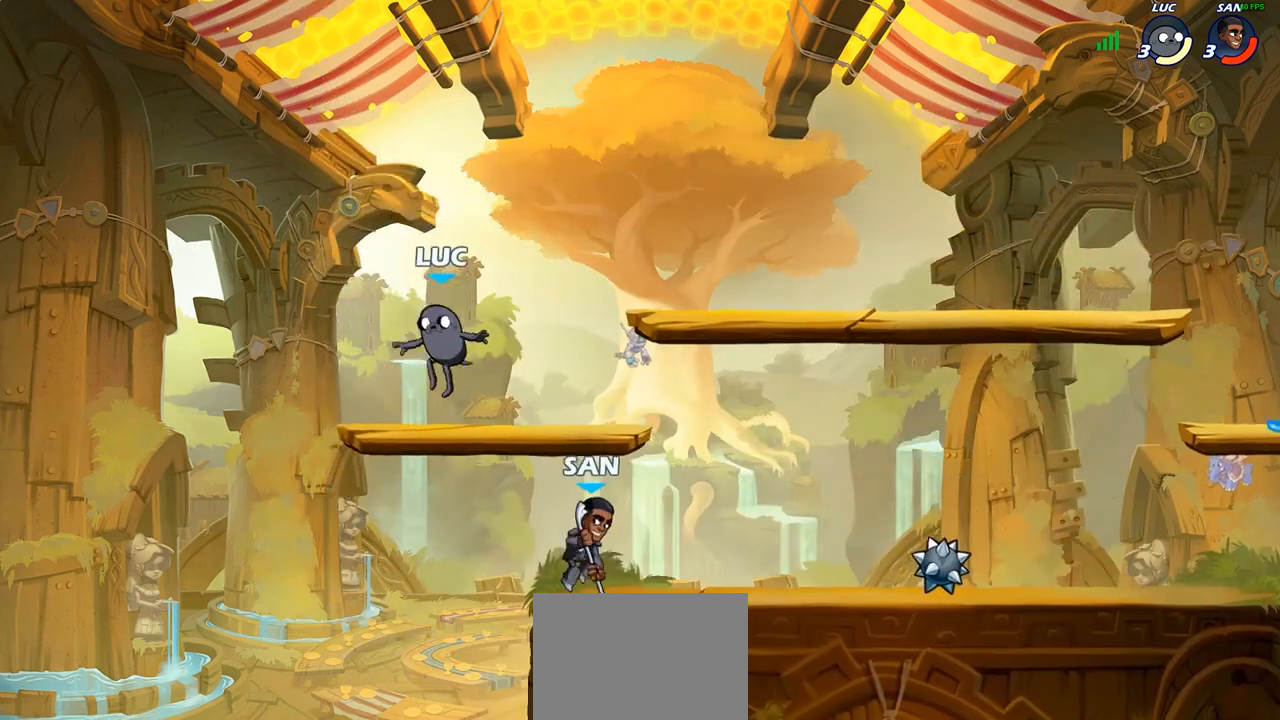
{"buttons": [], "left_stick": "center", "right_stick": "center", "events": [[183, "left_stick", "center"]]}
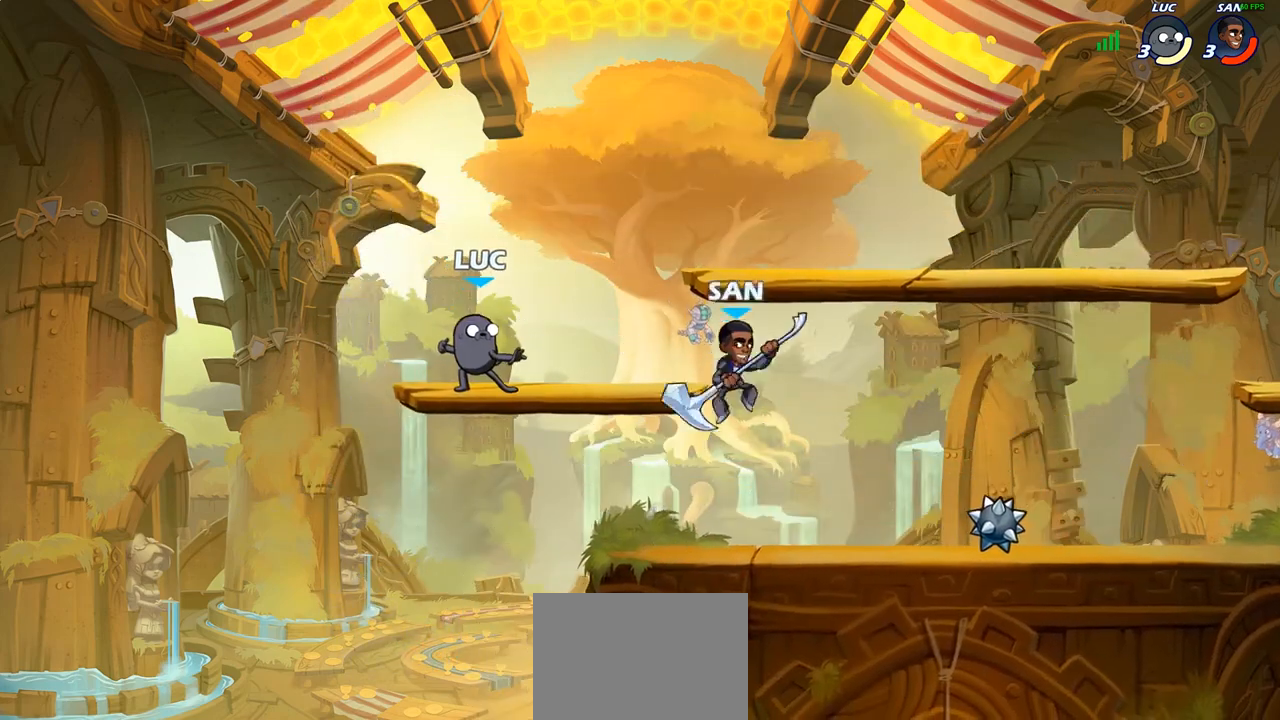
{"buttons": [], "left_stick": "right", "right_stick": "center", "events": [[183, "left_stick", "right"], [300, "left_stick", "center"], [433, "left_stick", "right"]]}
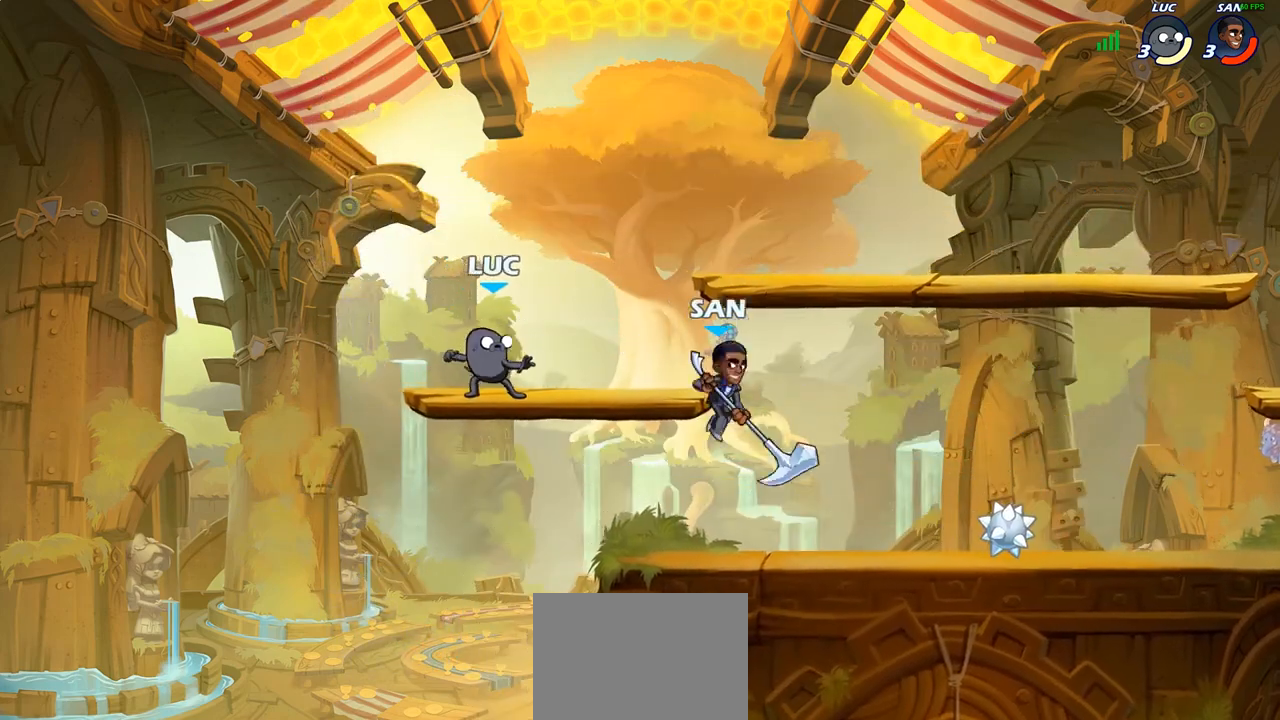
{"buttons": [], "left_stick": "down-left", "right_stick": "center", "events": [[150, "R2", "down"], [283, "left_stick", "down-left"], [300, "R2", "up"], [400, "SQUARE", "down"], [483, "SQUARE", "up"]]}
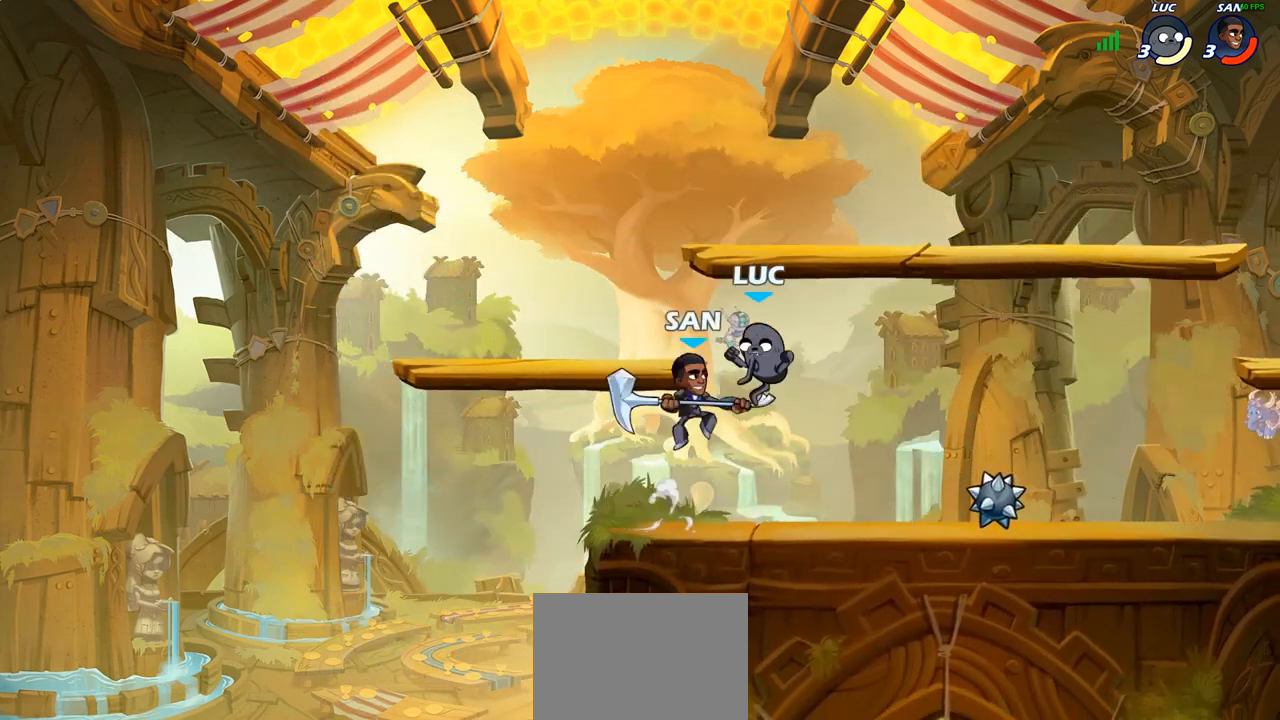
{"buttons": [], "left_stick": "center", "right_stick": "center", "events": [[50, "left_stick", "center"]]}
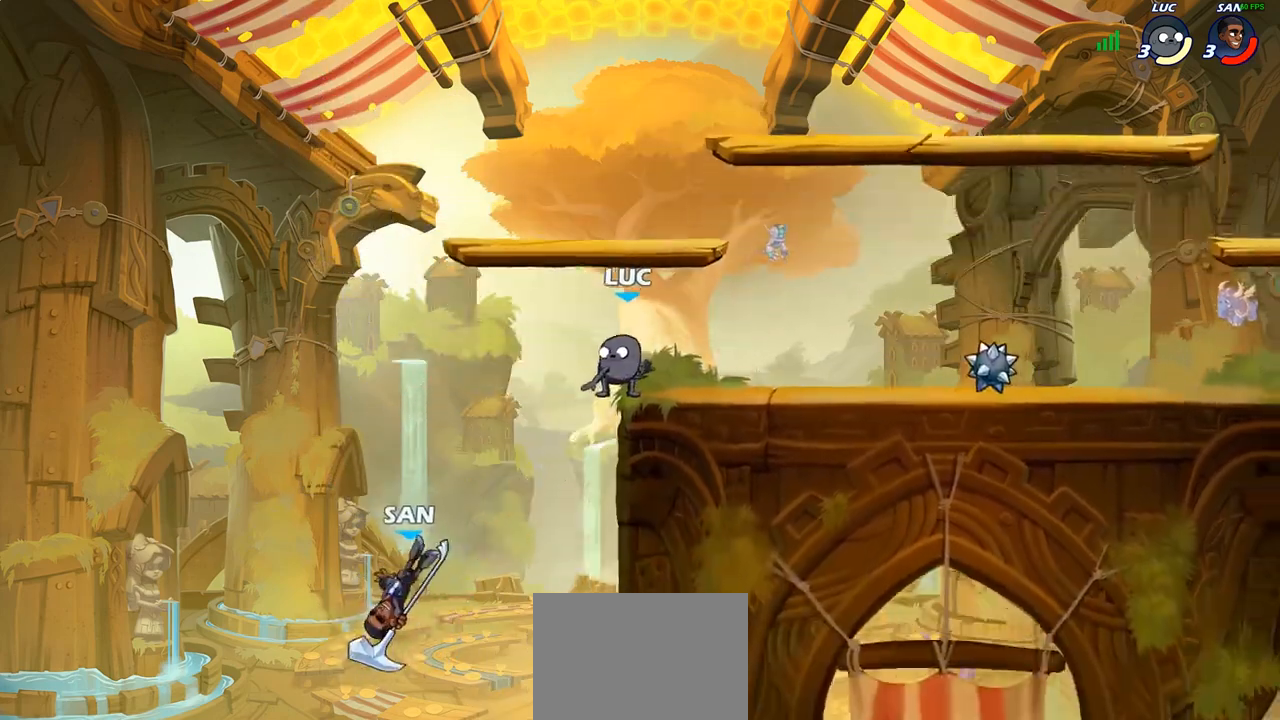
{"buttons": [], "left_stick": "down-left", "right_stick": "center", "events": [[100, "left_stick", "left"], [250, "CROSS", "down"], [317, "CROSS", "up"], [383, "left_stick", "down-left"]]}